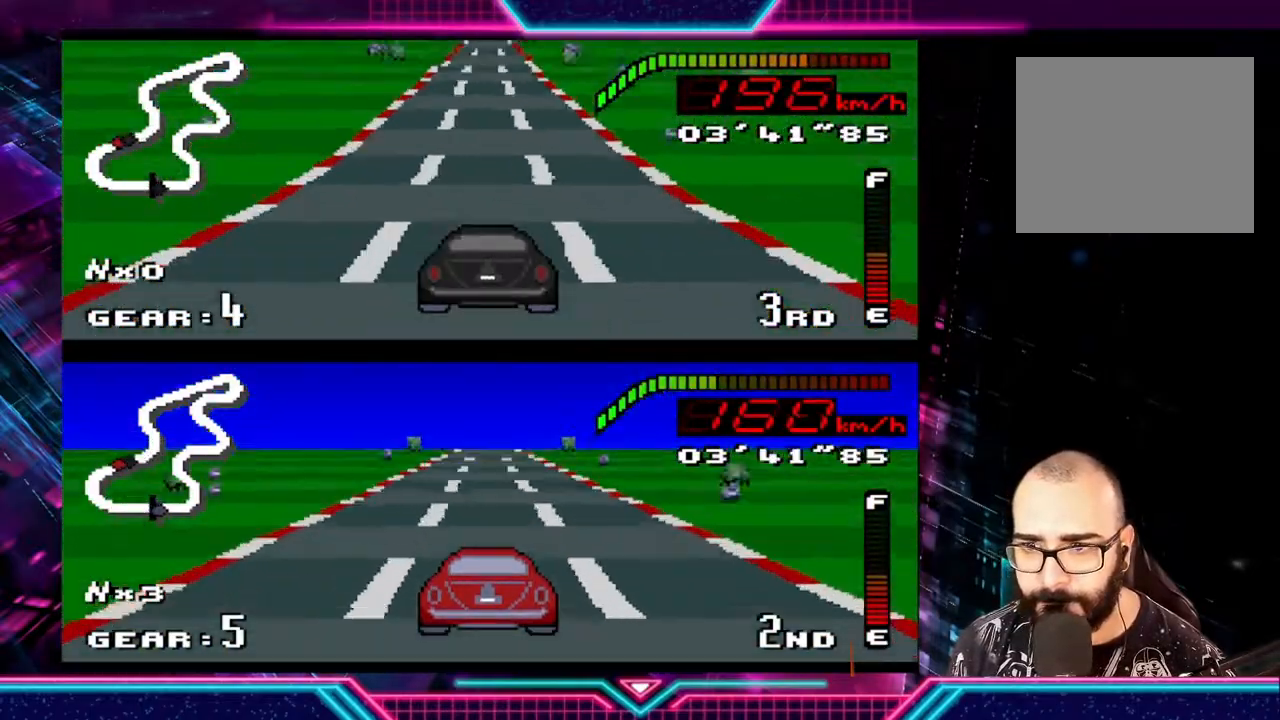
Gameplay with a controller (Xbox layout); each line is a JSON object with the inputs held at the frame after it. "events" lists button and stick changes between this image and that frame as [ms after this image, input, new state], when the widget could be followed in between. Not read: R3 right_stick.
{"buttons": ["Y"], "left_stick": "center", "events": [[333, "left_stick", "left"], [433, "left_stick", "center"]]}
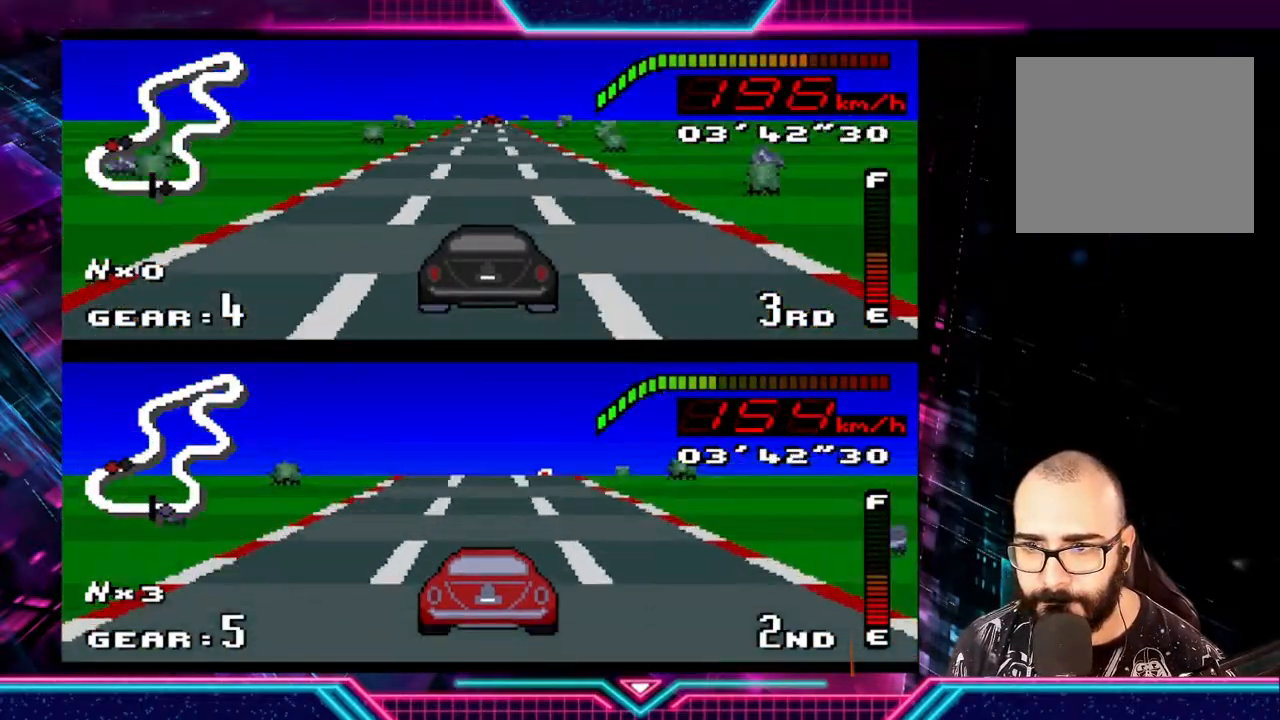
{"buttons": ["Y"], "left_stick": "center", "events": [[233, "left_stick", "left"], [400, "left_stick", "center"]]}
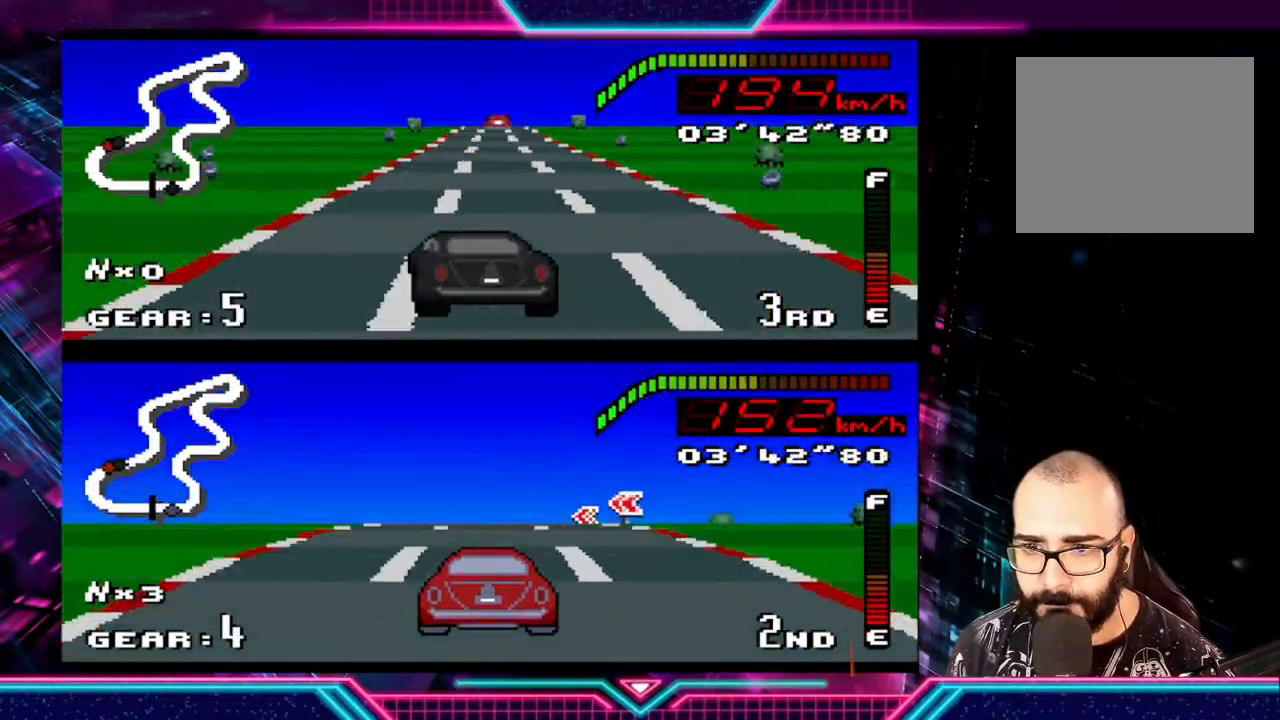
{"buttons": ["Y"], "left_stick": "center", "events": []}
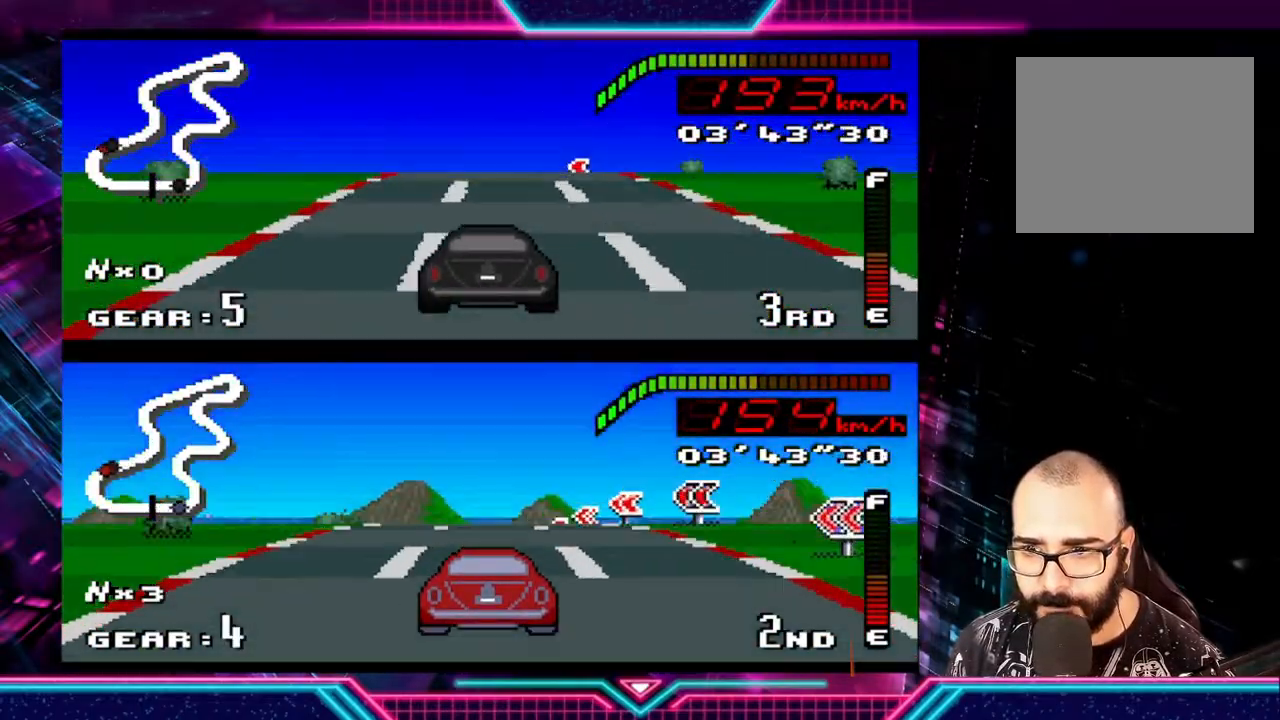
{"buttons": ["Y"], "left_stick": "center", "events": []}
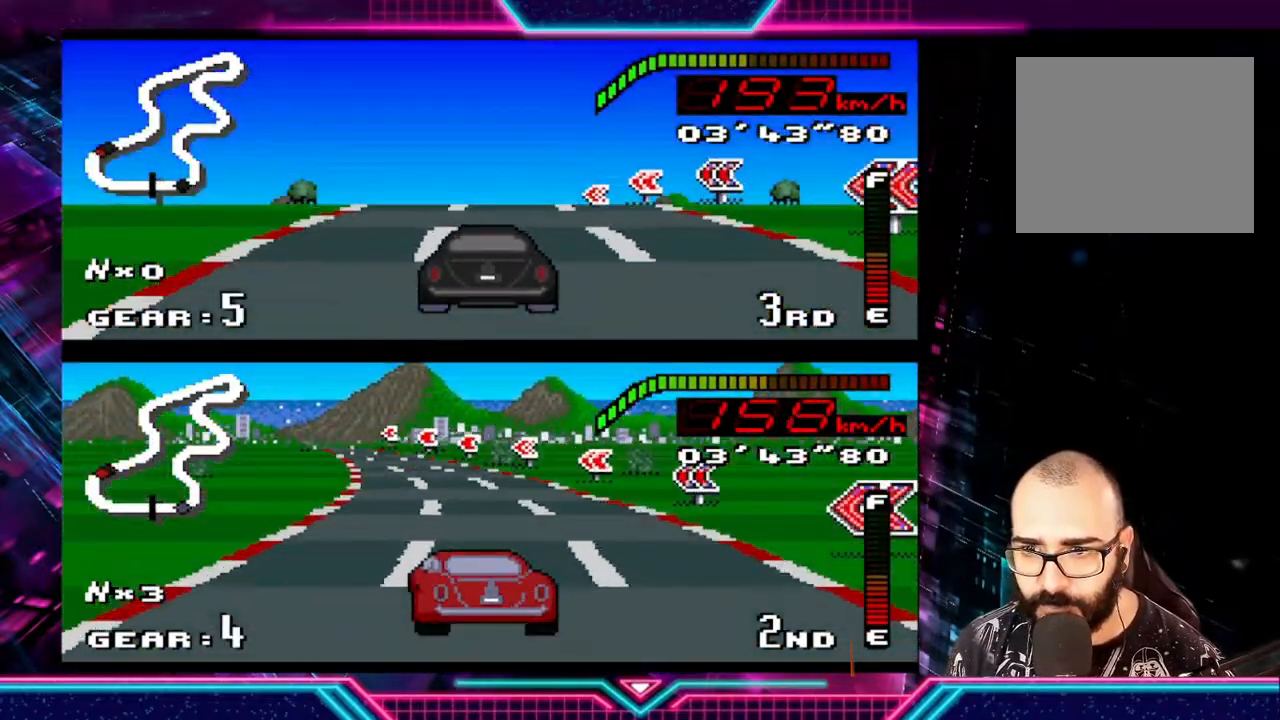
{"buttons": ["Y"], "left_stick": "left", "events": [[67, "left_stick", "left"], [267, "left_stick", "center"], [500, "left_stick", "left"]]}
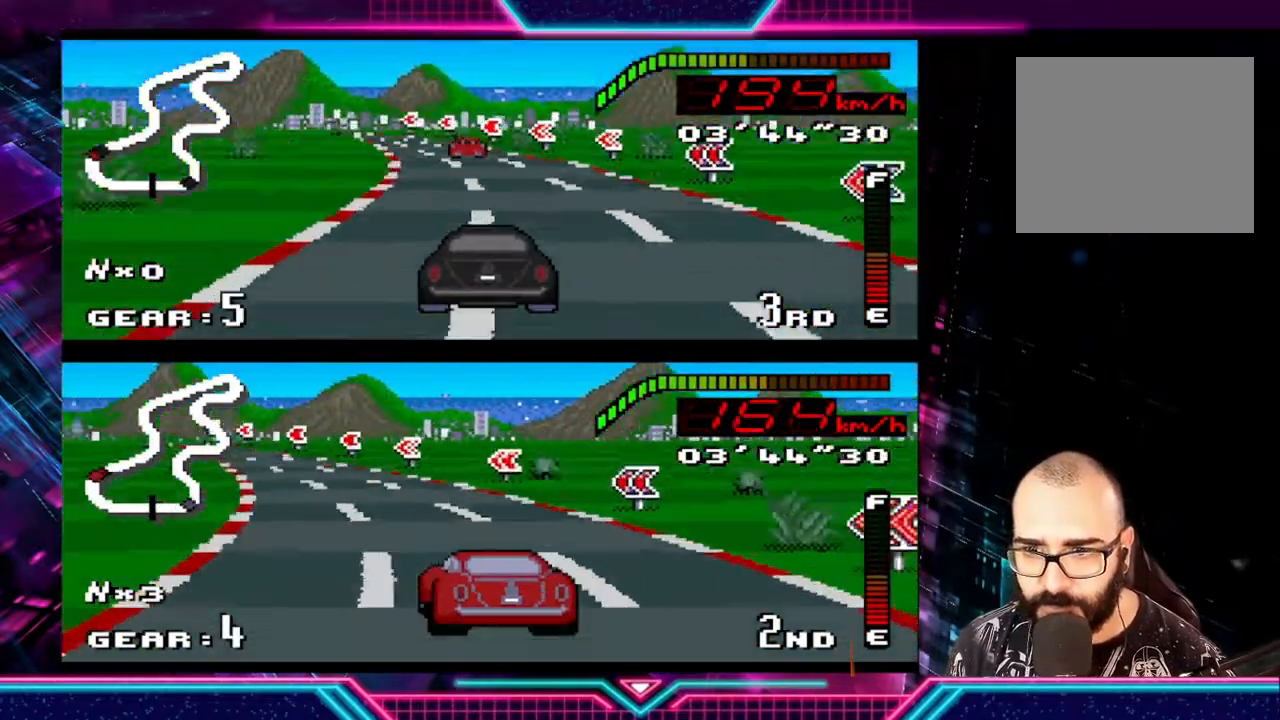
{"buttons": ["Y"], "left_stick": "left", "events": [[133, "left_stick", "center"], [200, "left_stick", "left"]]}
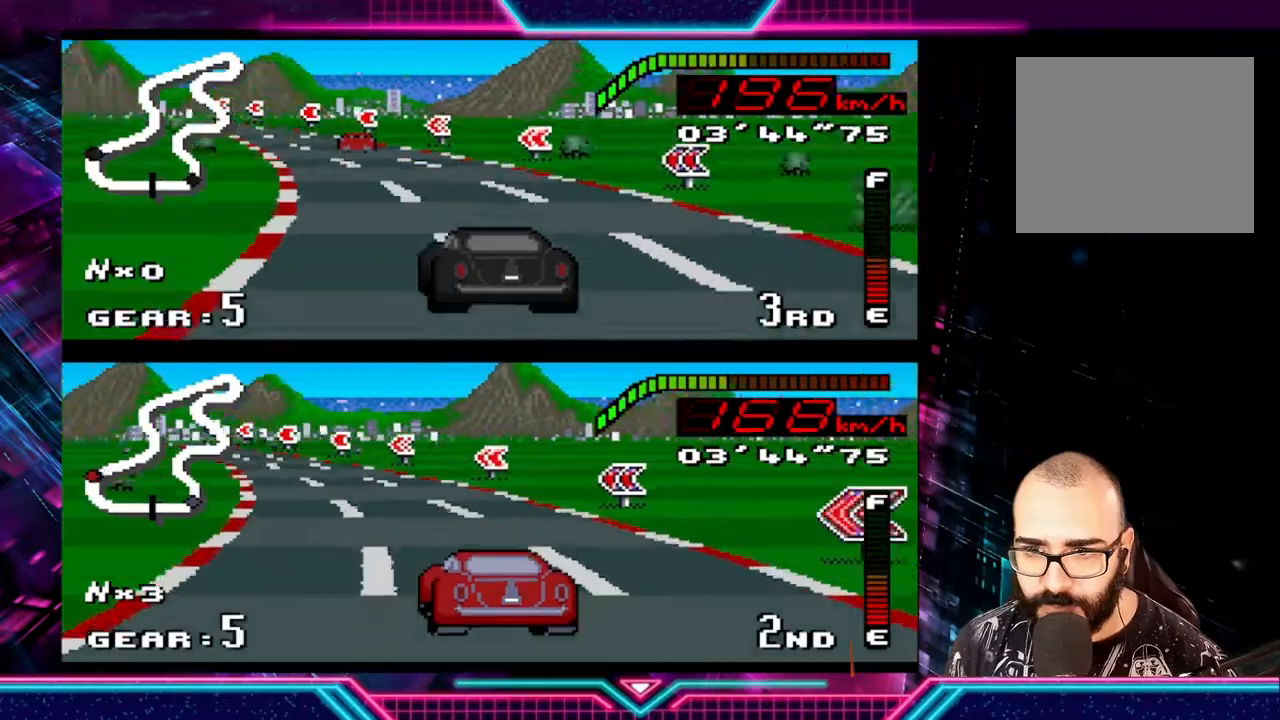
{"buttons": ["Y"], "left_stick": "center", "events": [[500, "left_stick", "center"]]}
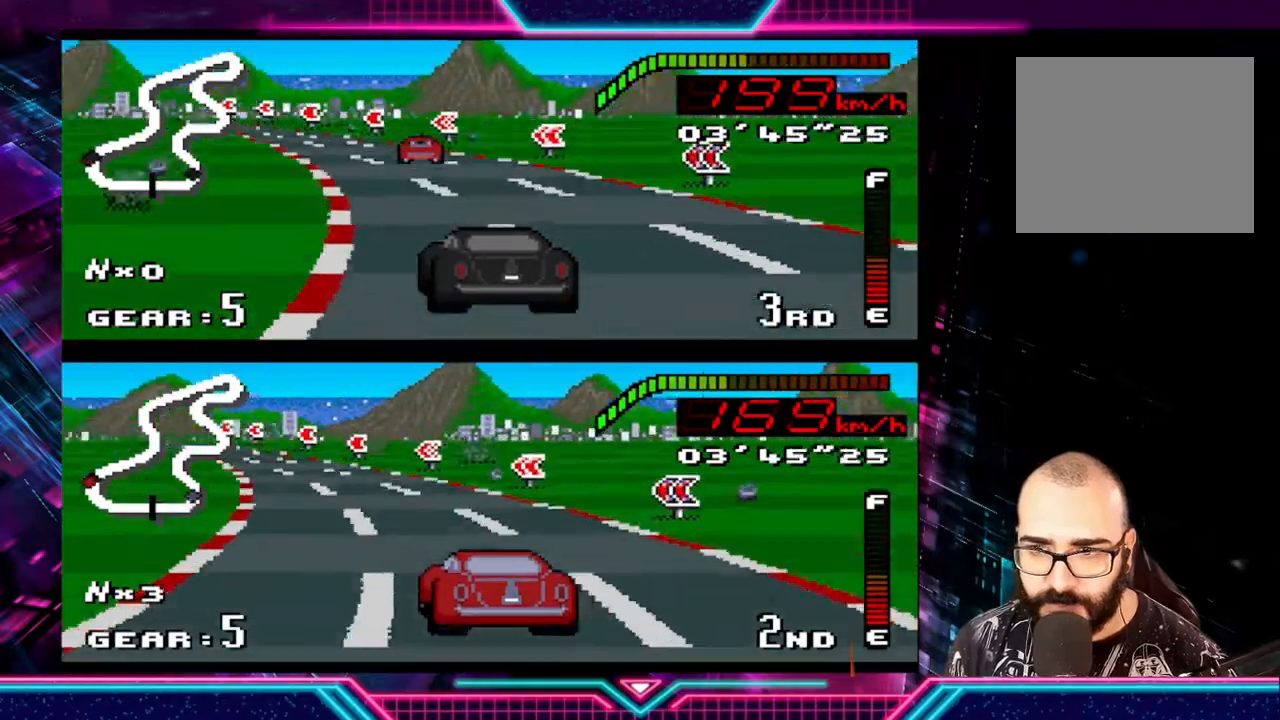
{"buttons": ["Y"], "left_stick": "left", "events": [[67, "left_stick", "left"]]}
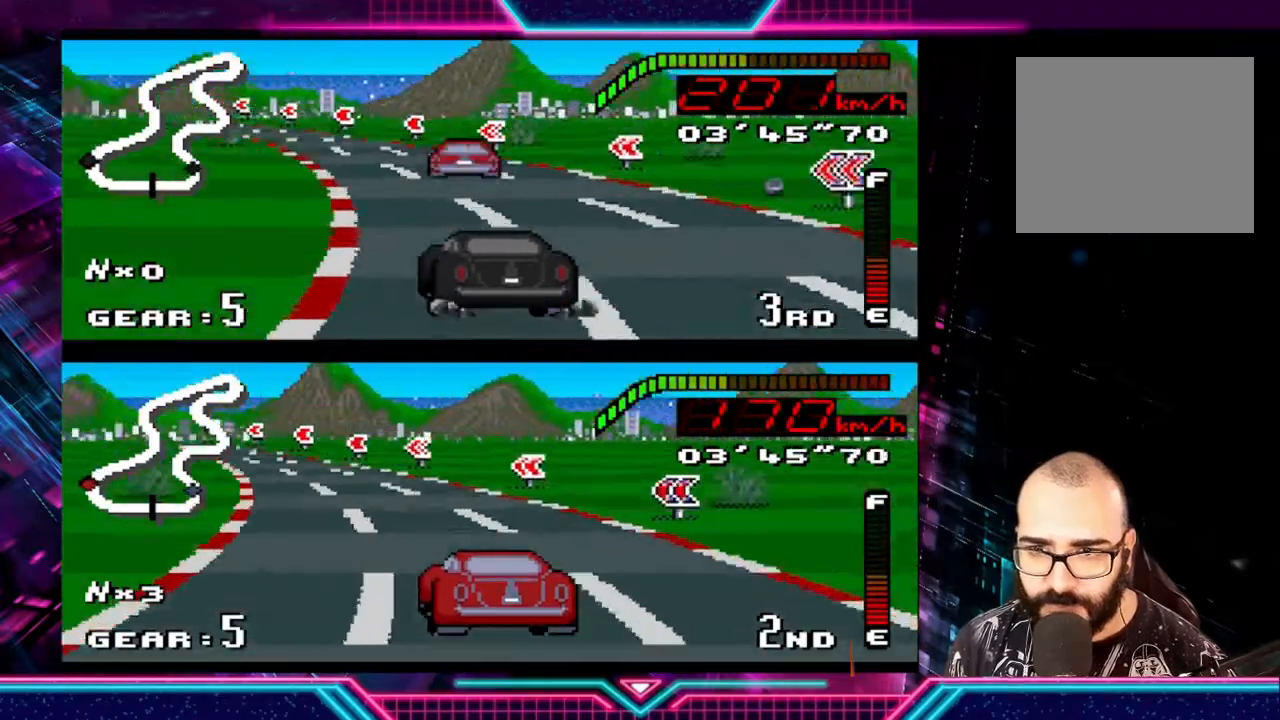
{"buttons": ["Y"], "left_stick": "left", "events": [[167, "left_stick", "center"], [267, "left_stick", "left"]]}
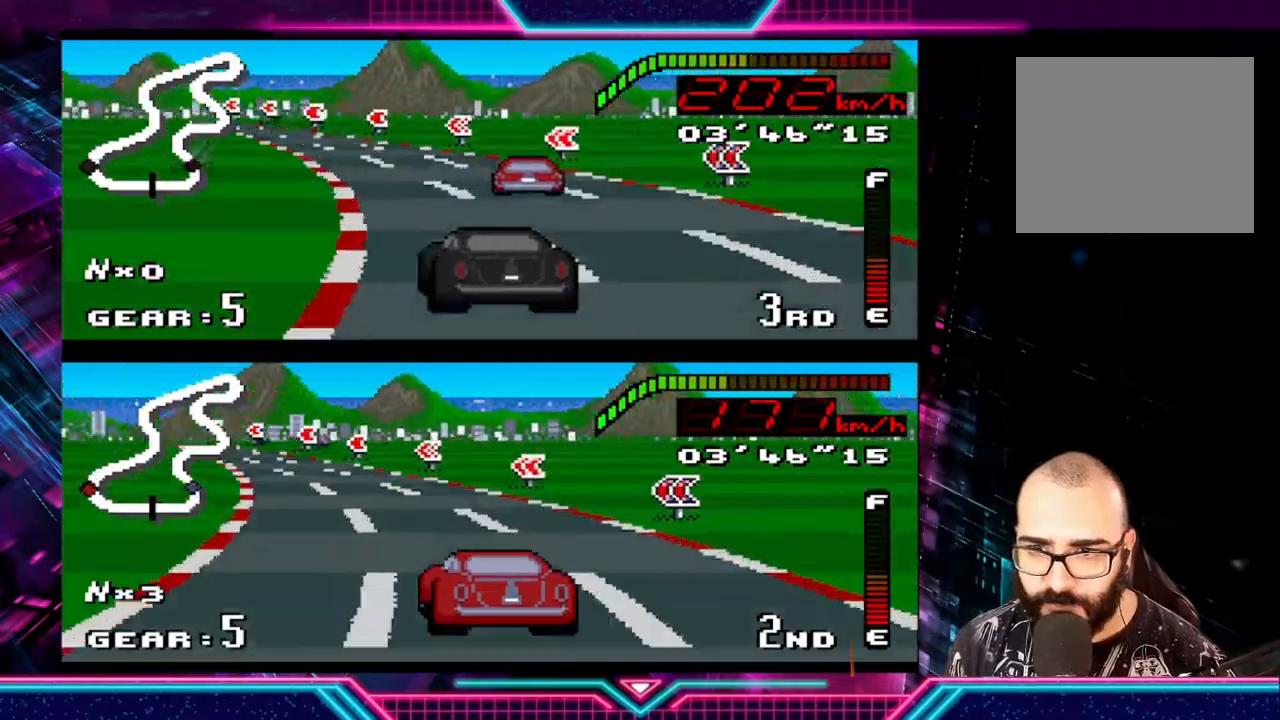
{"buttons": ["Y"], "left_stick": "left", "events": [[67, "left_stick", "center"], [167, "left_stick", "left"]]}
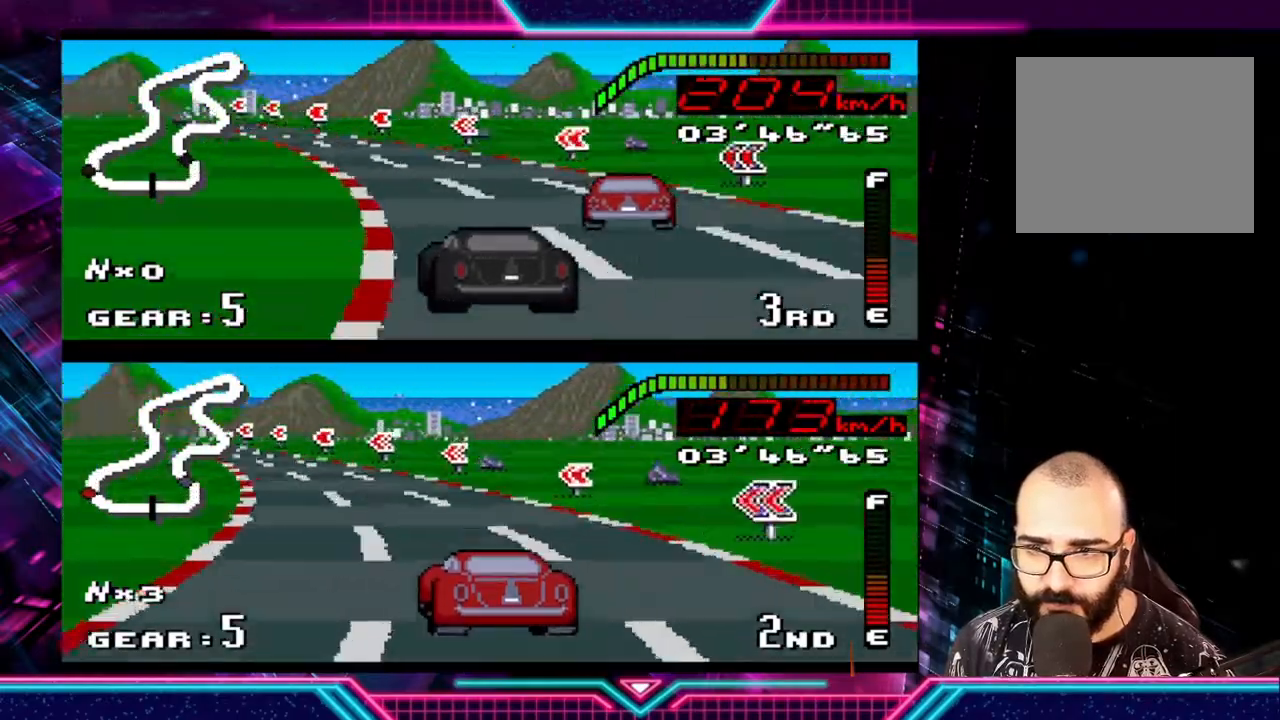
{"buttons": ["Y"], "left_stick": "left", "events": [[133, "left_stick", "center"], [267, "left_stick", "left"]]}
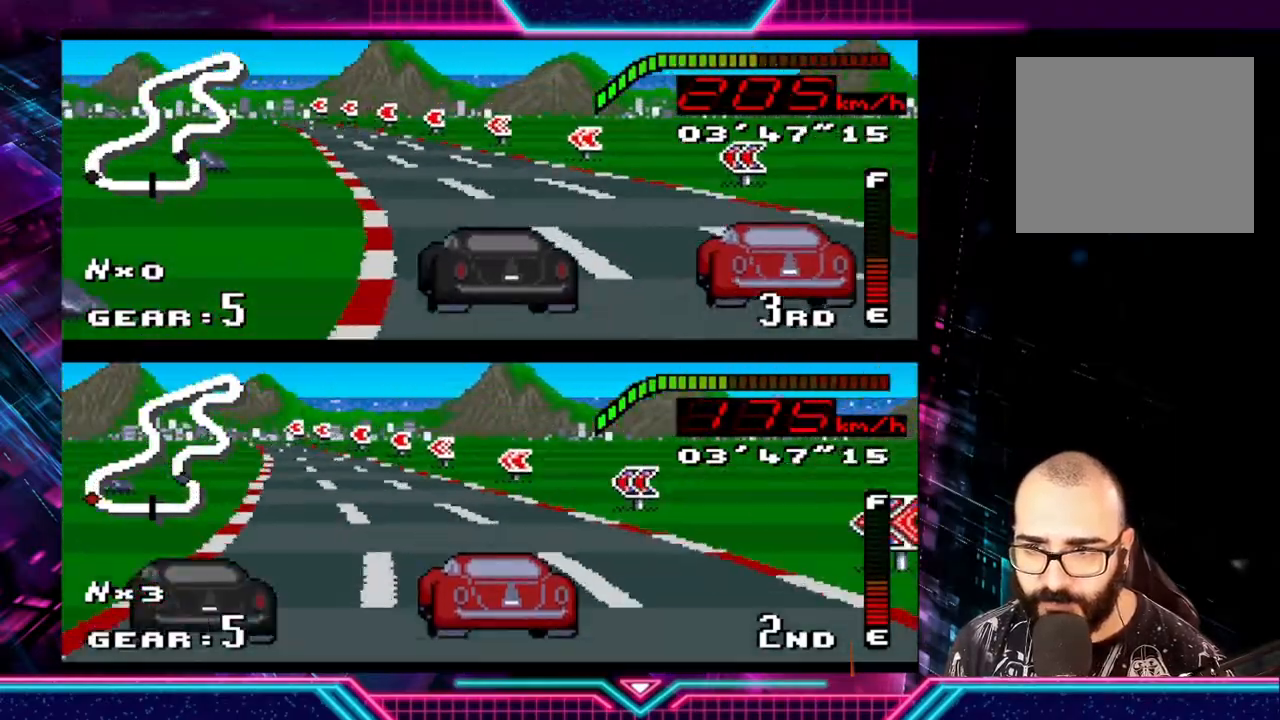
{"buttons": ["Y"], "left_stick": "right", "events": [[167, "left_stick", "center"], [500, "left_stick", "right"]]}
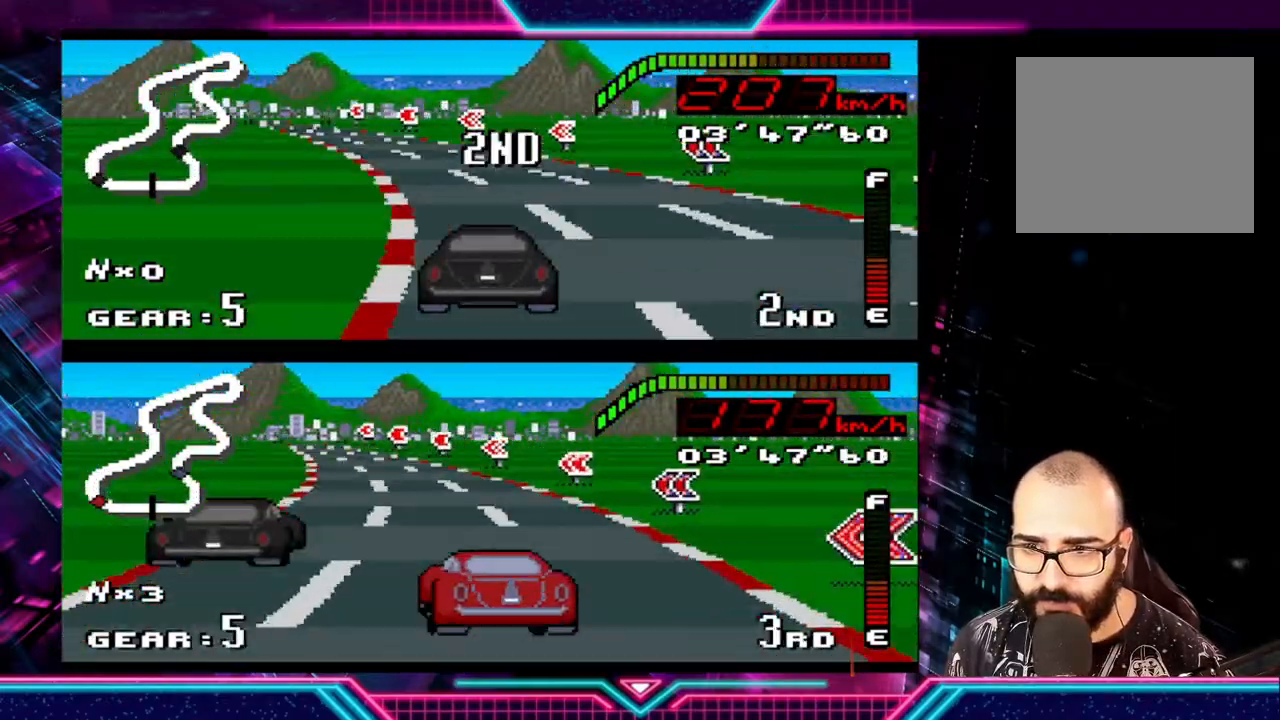
{"buttons": ["Y"], "left_stick": "left", "events": [[133, "left_stick", "left"]]}
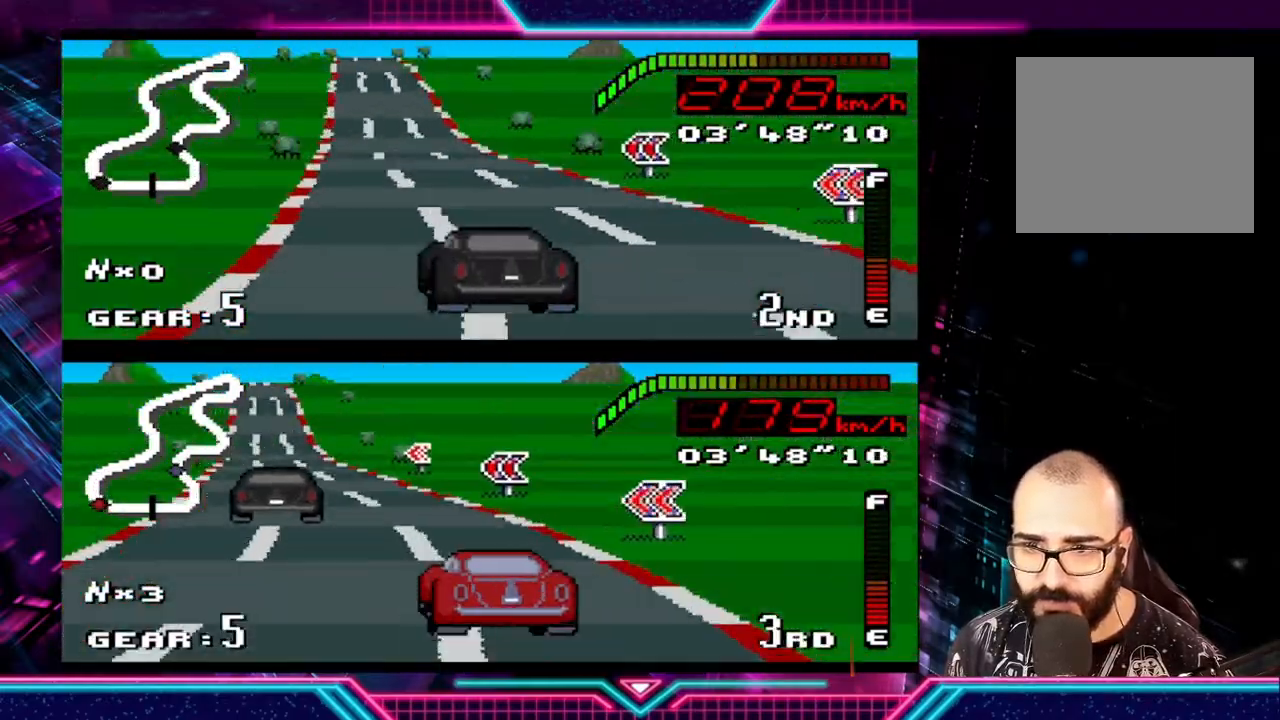
{"buttons": ["Y"], "left_stick": "right", "events": [[33, "left_stick", "center"], [267, "left_stick", "right"]]}
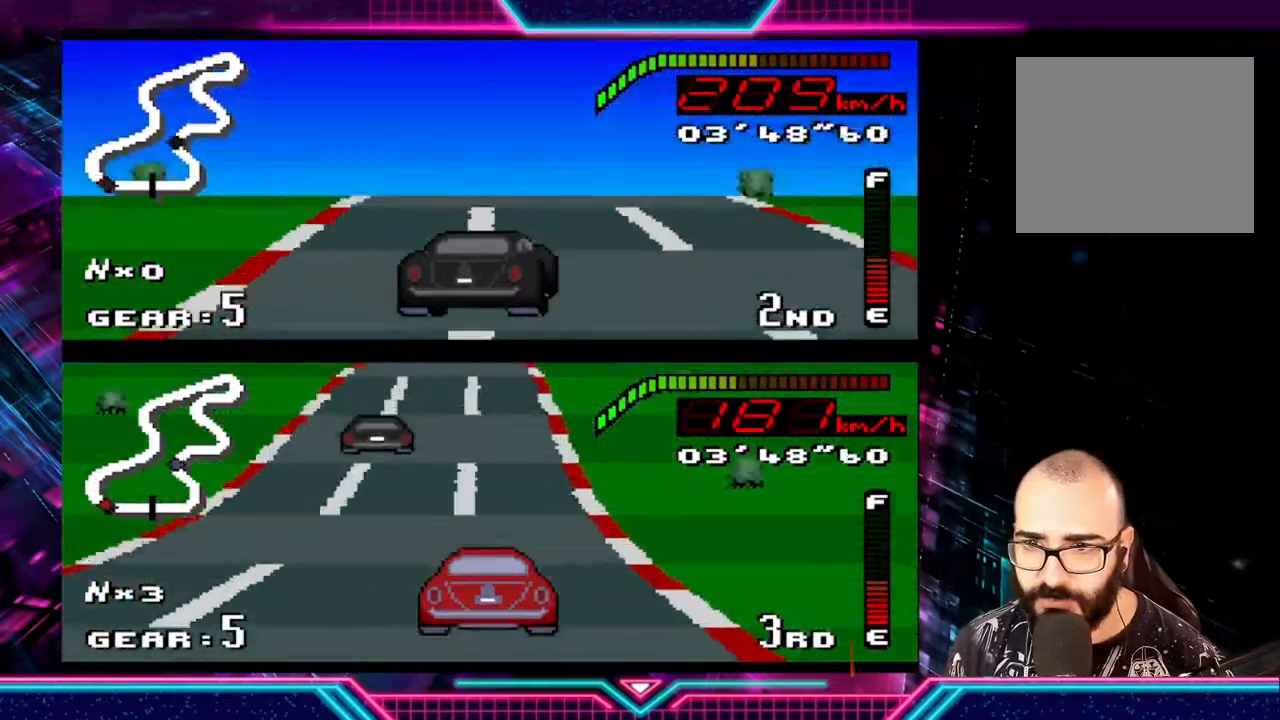
{"buttons": ["Y"], "left_stick": "right", "events": [[33, "left_stick", "center"], [133, "left_stick", "right"], [200, "B", "down"], [200, "left_stick", "down-right"], [300, "B", "up"], [300, "left_stick", "center"], [467, "left_stick", "right"]]}
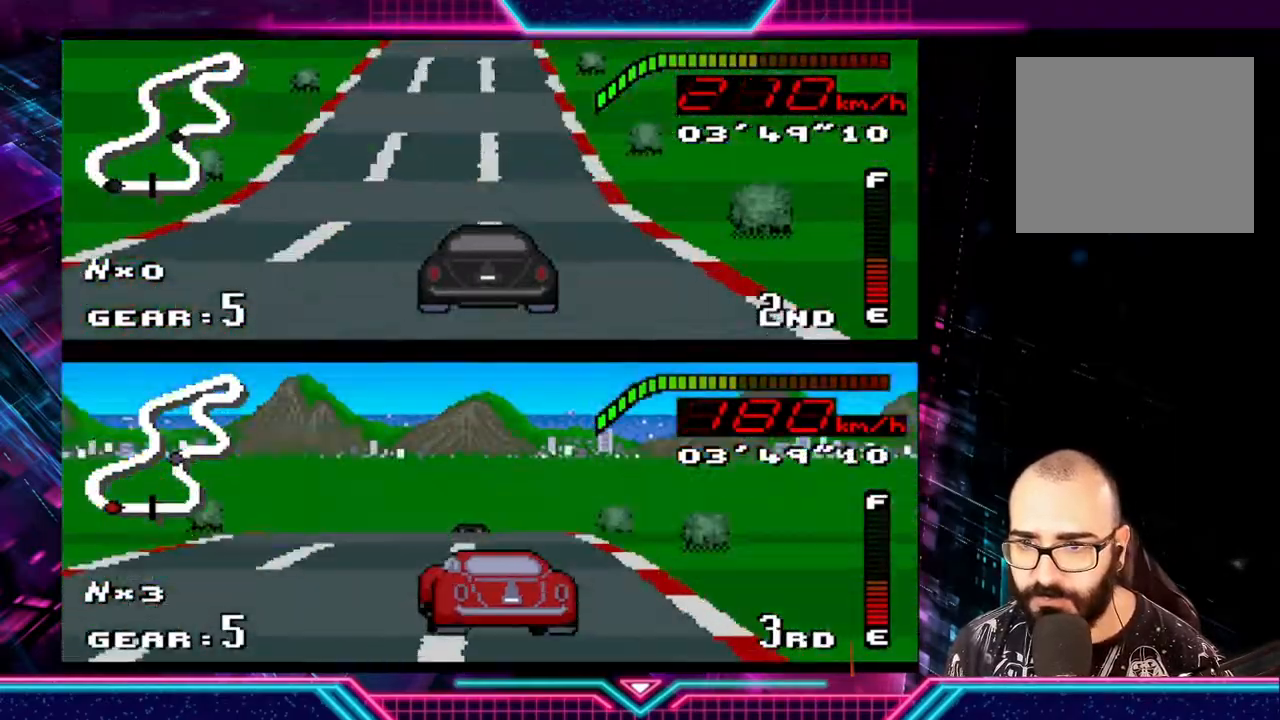
{"buttons": ["Y"], "left_stick": "center", "events": [[33, "left_stick", "center"], [300, "left_stick", "left"], [433, "left_stick", "center"]]}
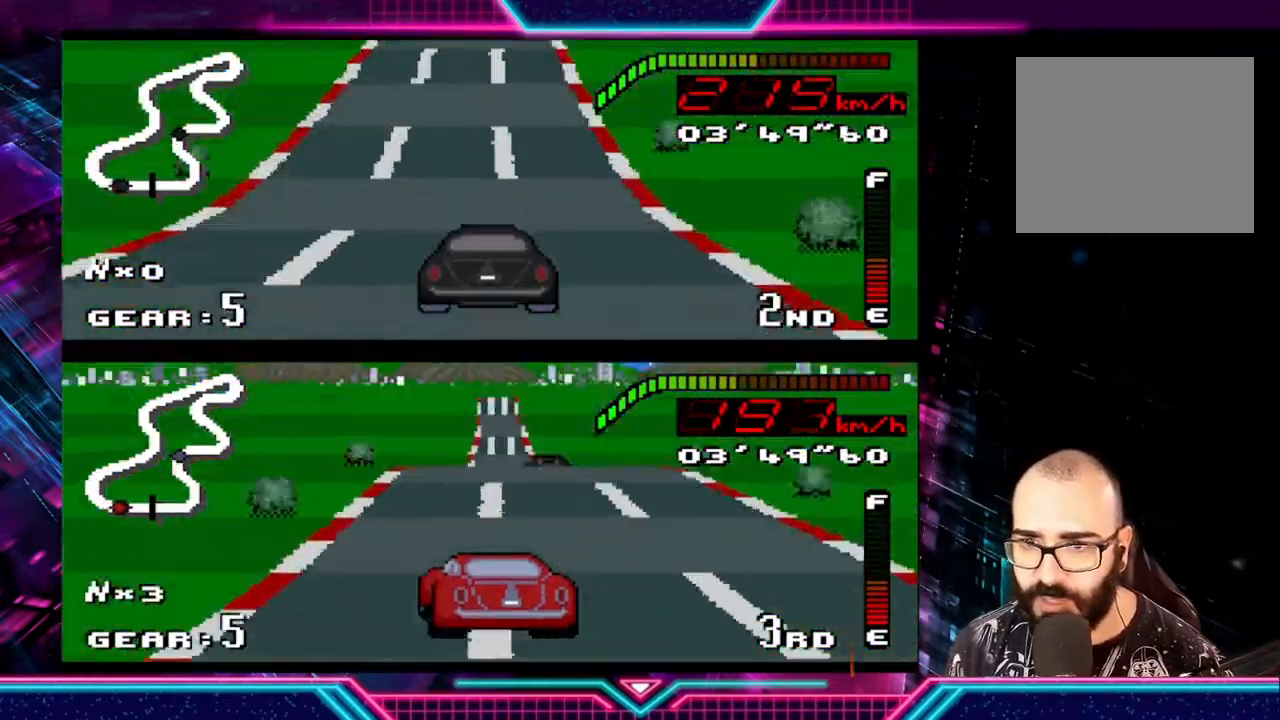
{"buttons": ["Y"], "left_stick": "center", "events": [[267, "left_stick", "left"], [367, "left_stick", "center"]]}
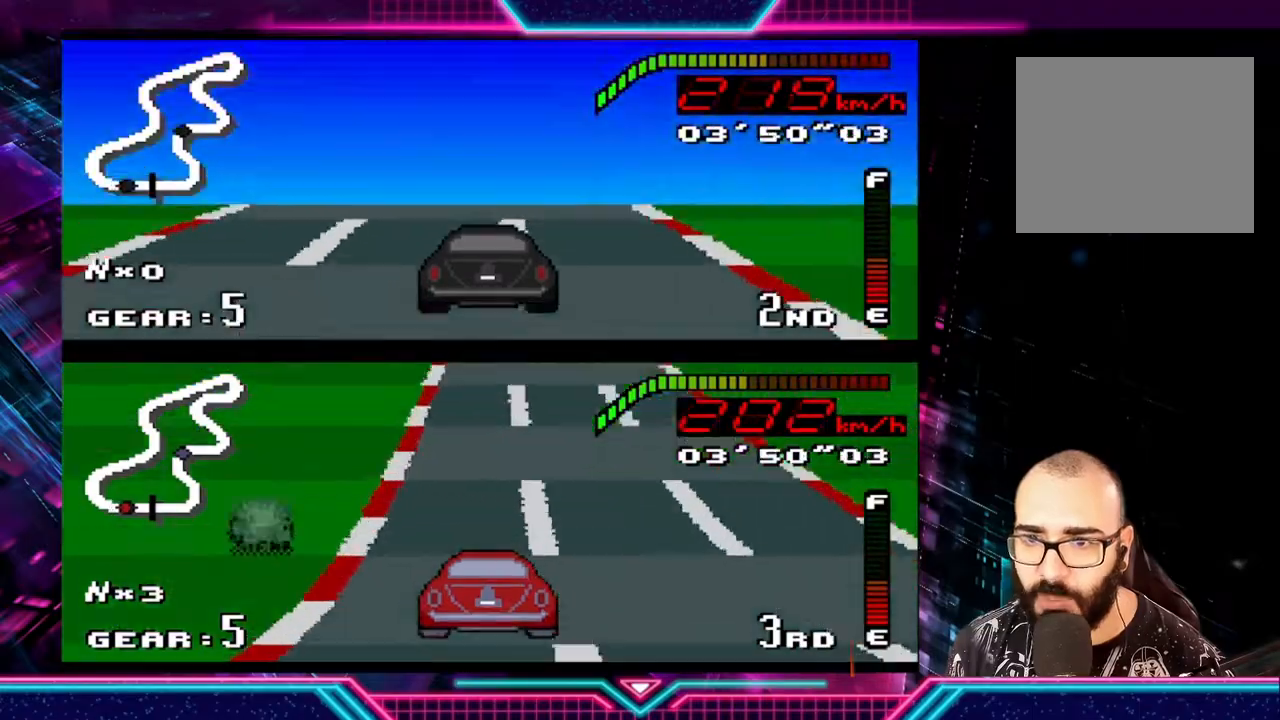
{"buttons": ["Y"], "left_stick": "center", "events": []}
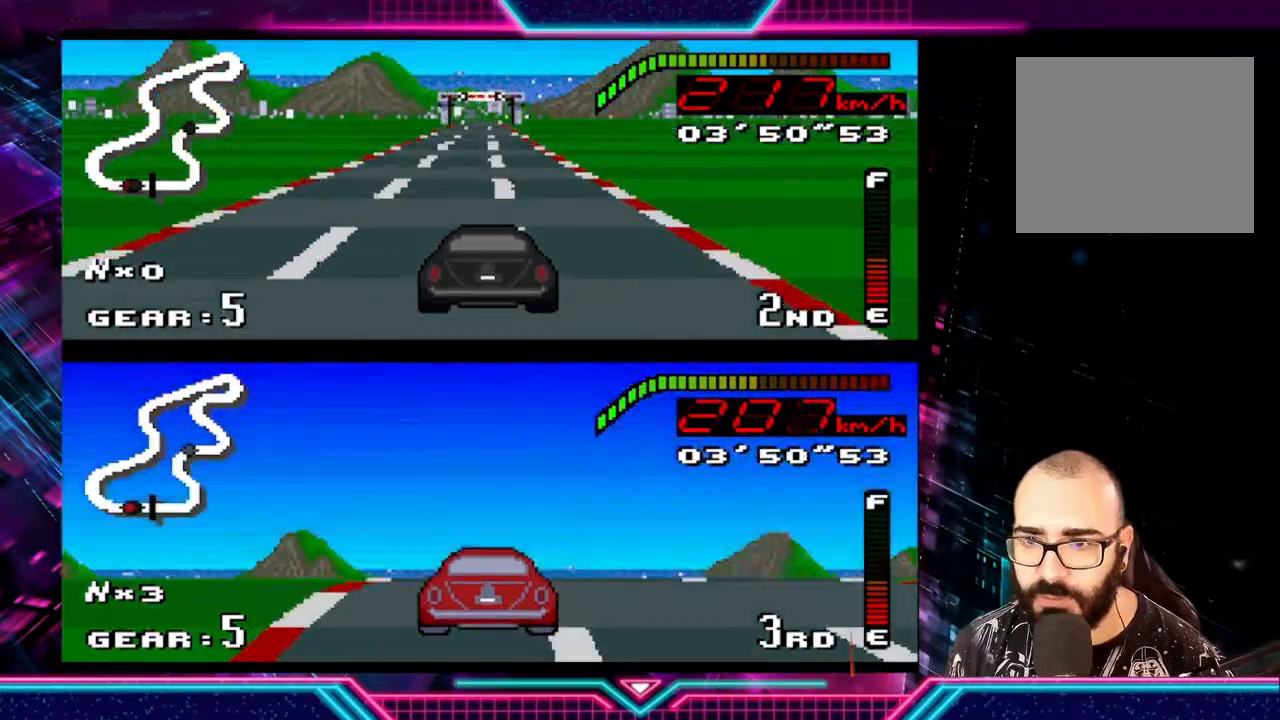
{"buttons": ["Y"], "left_stick": "center", "events": []}
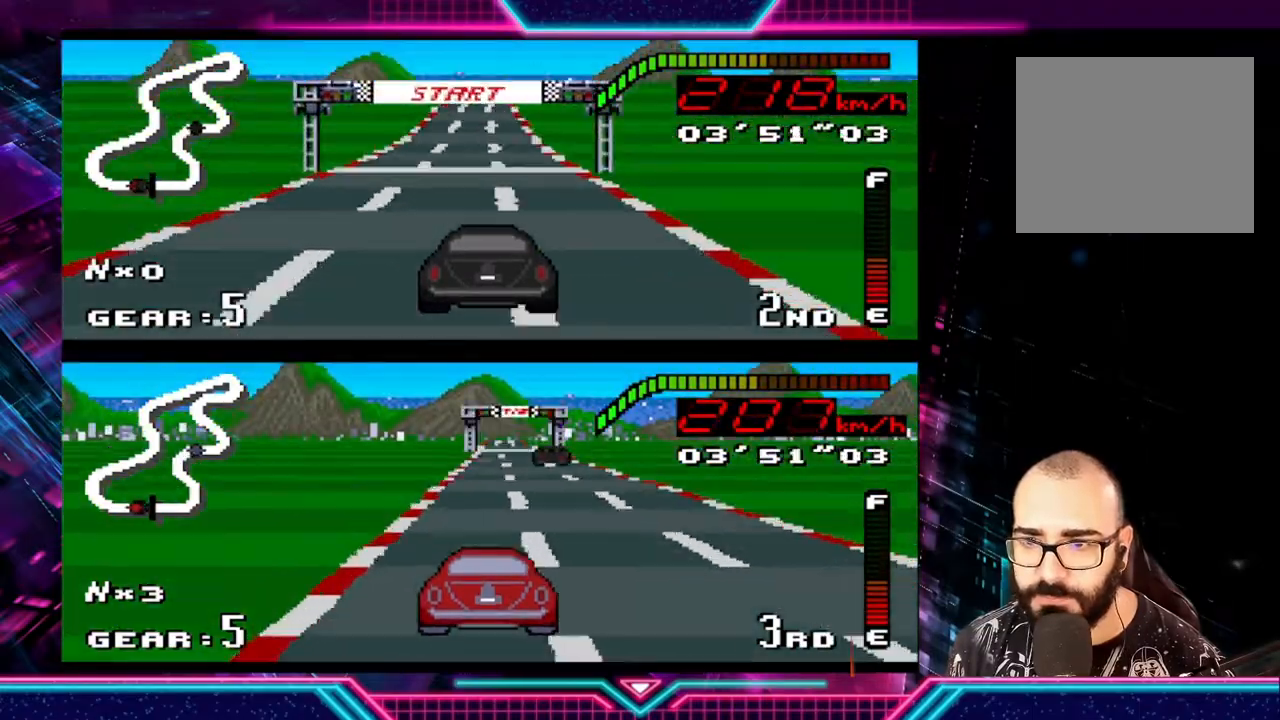
{"buttons": ["Y"], "left_stick": "center", "events": []}
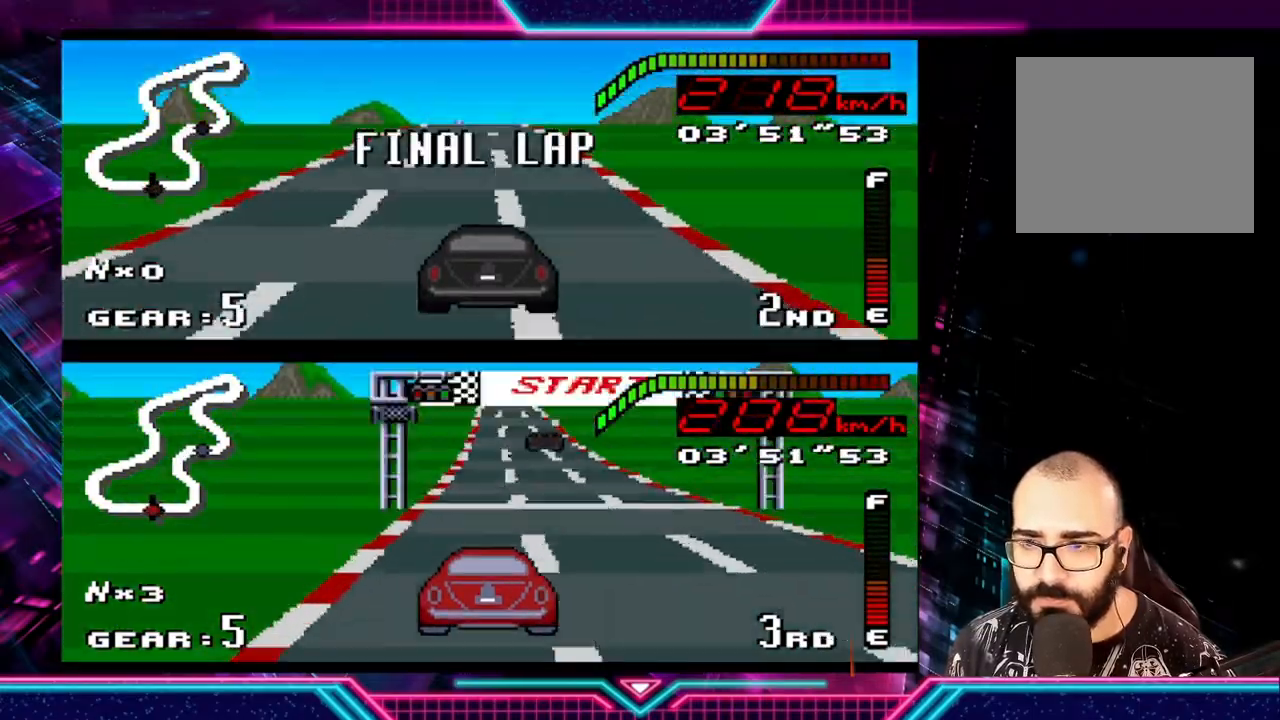
{"buttons": ["Y"], "left_stick": "center", "events": [[167, "left_stick", "right"], [300, "left_stick", "down"], [400, "left_stick", "center"]]}
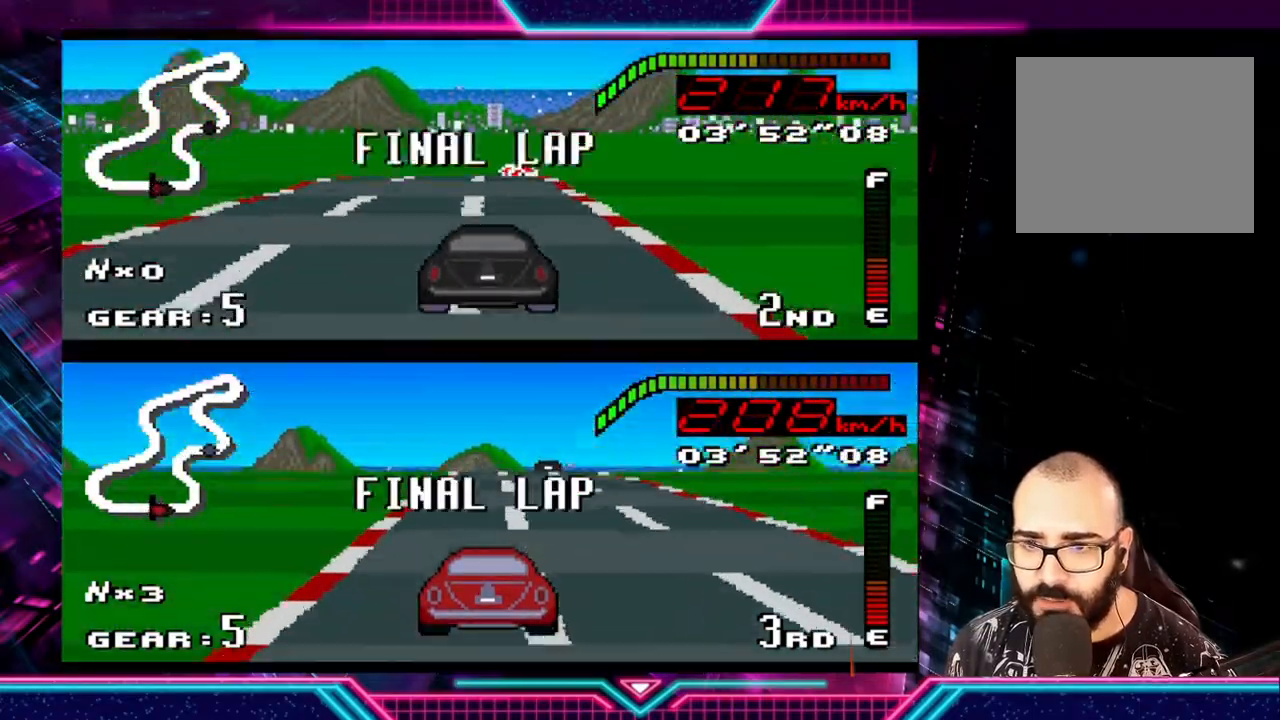
{"buttons": ["Y"], "left_stick": "left", "events": [[400, "left_stick", "left"]]}
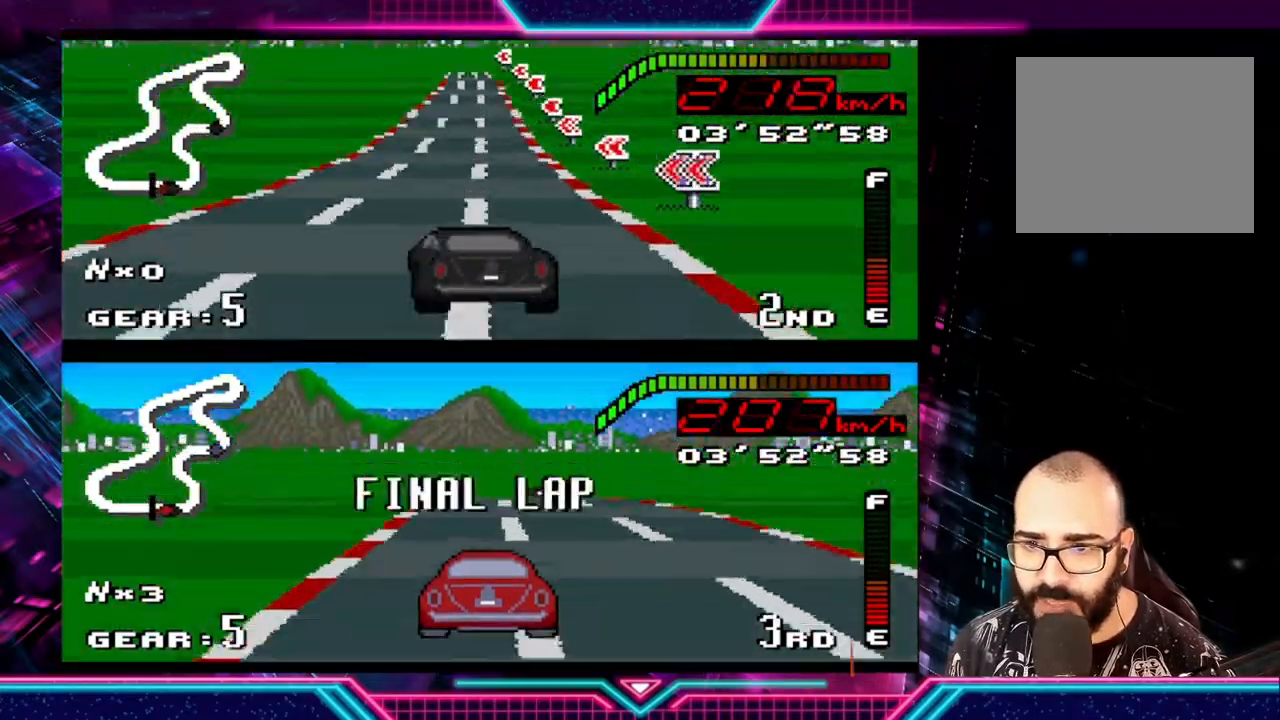
{"buttons": ["Y"], "left_stick": "left", "events": [[133, "left_stick", "center"], [500, "left_stick", "left"]]}
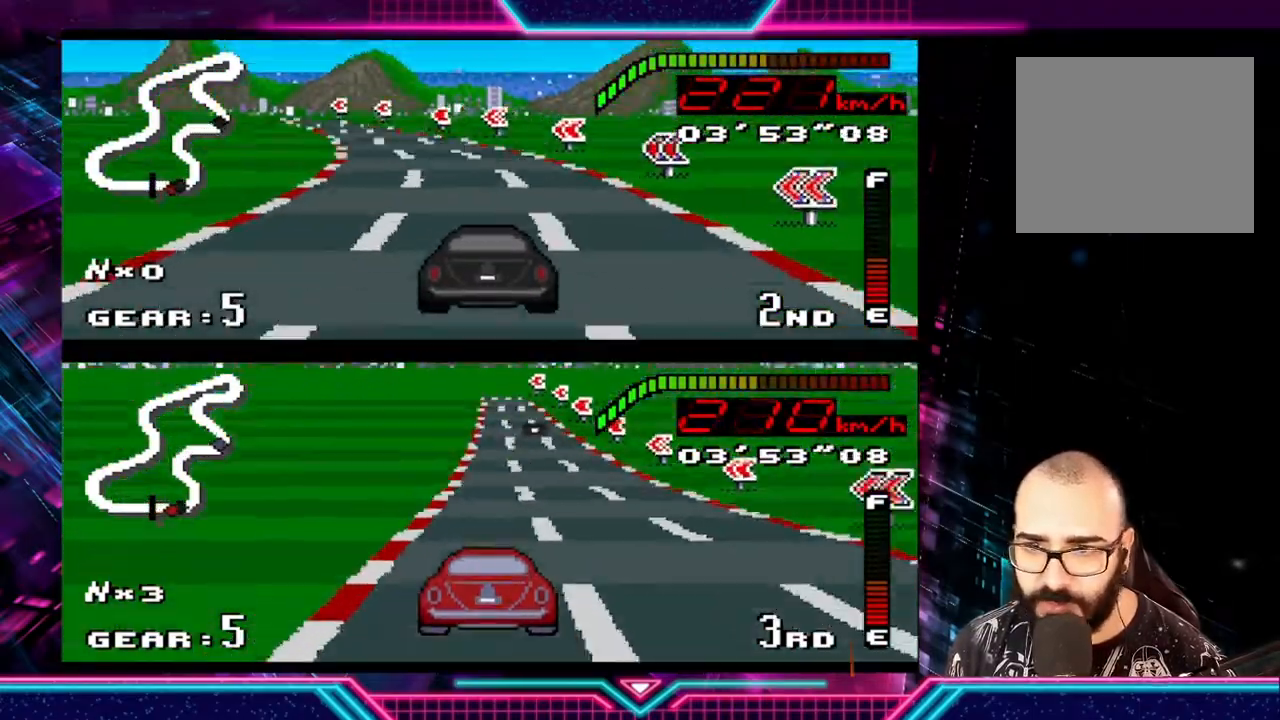
{"buttons": ["Y"], "left_stick": "left", "events": []}
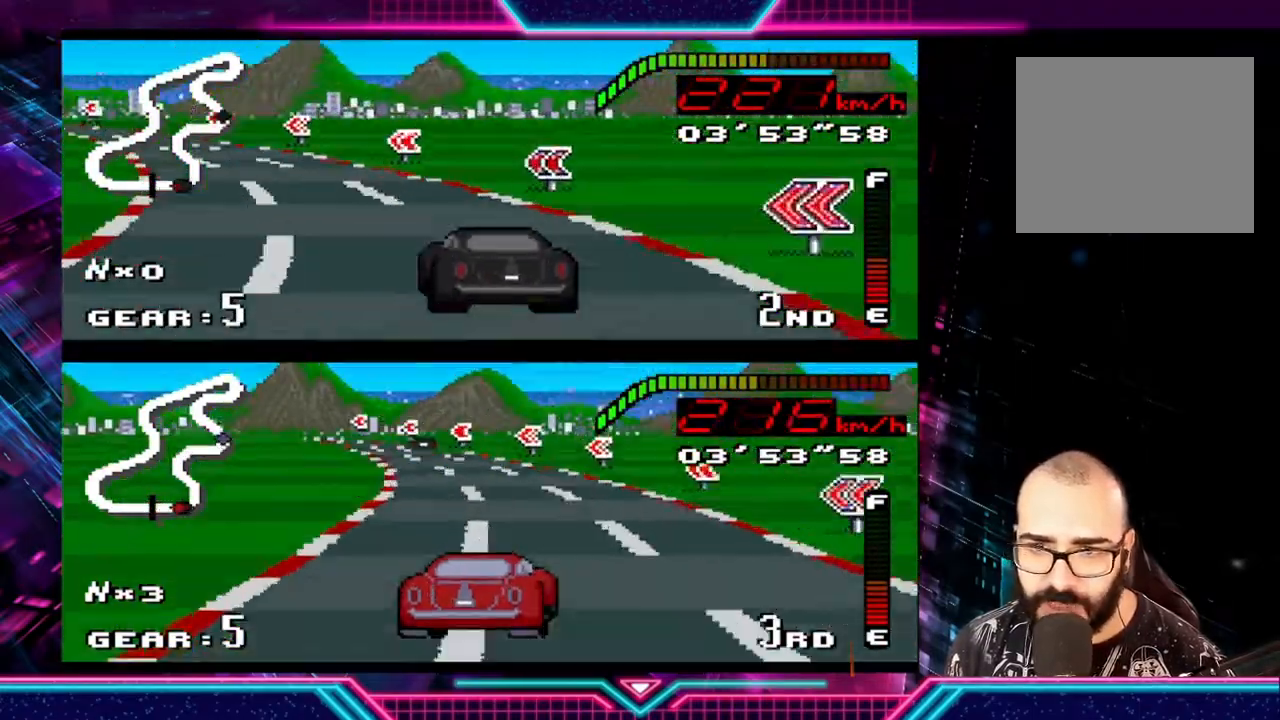
{"buttons": [], "left_stick": "left", "events": [[433, "Y", "up"]]}
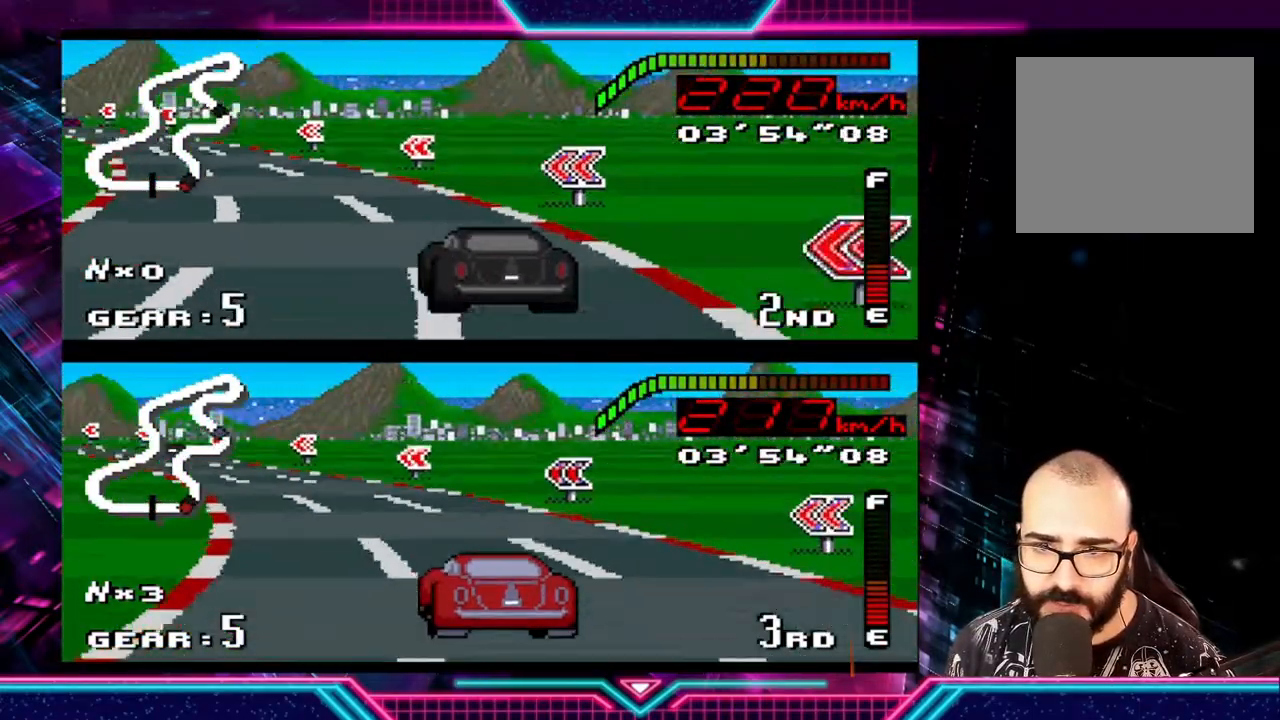
{"buttons": ["Y"], "left_stick": "left", "events": [[67, "Y", "down"]]}
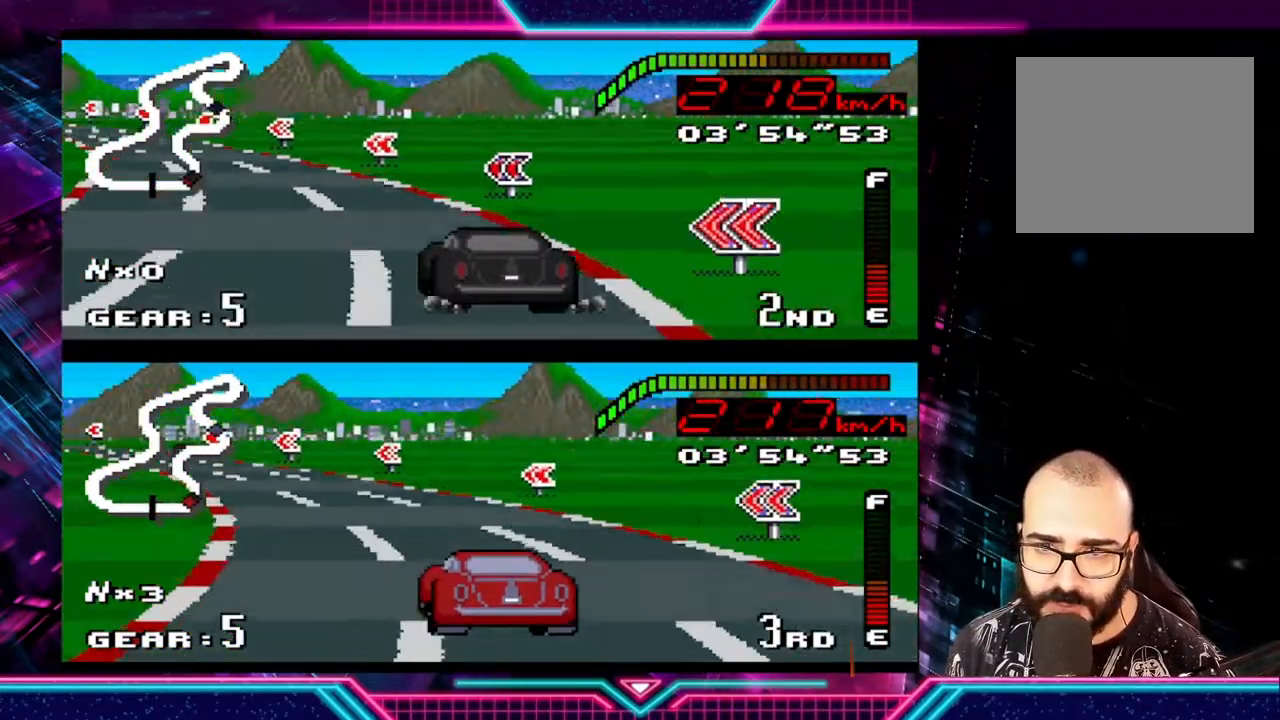
{"buttons": ["Y"], "left_stick": "left", "events": [[67, "Y", "up"], [267, "Y", "down"]]}
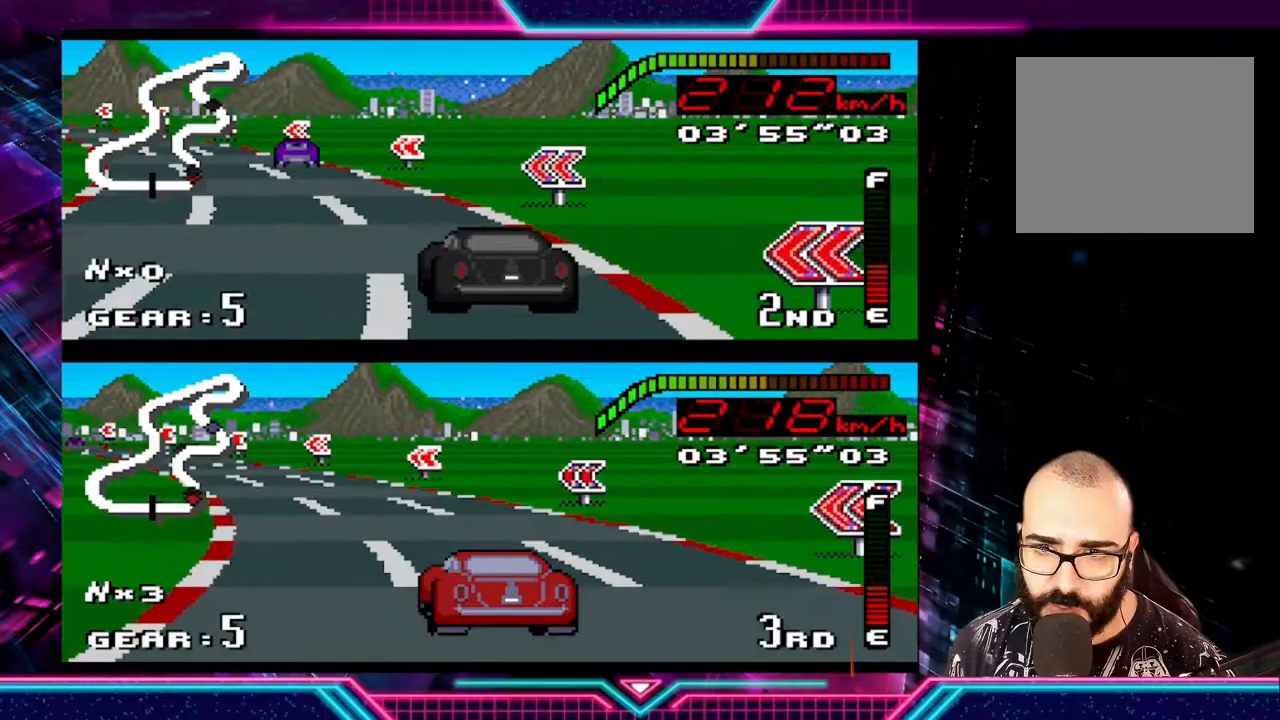
{"buttons": ["Y"], "left_stick": "left", "events": []}
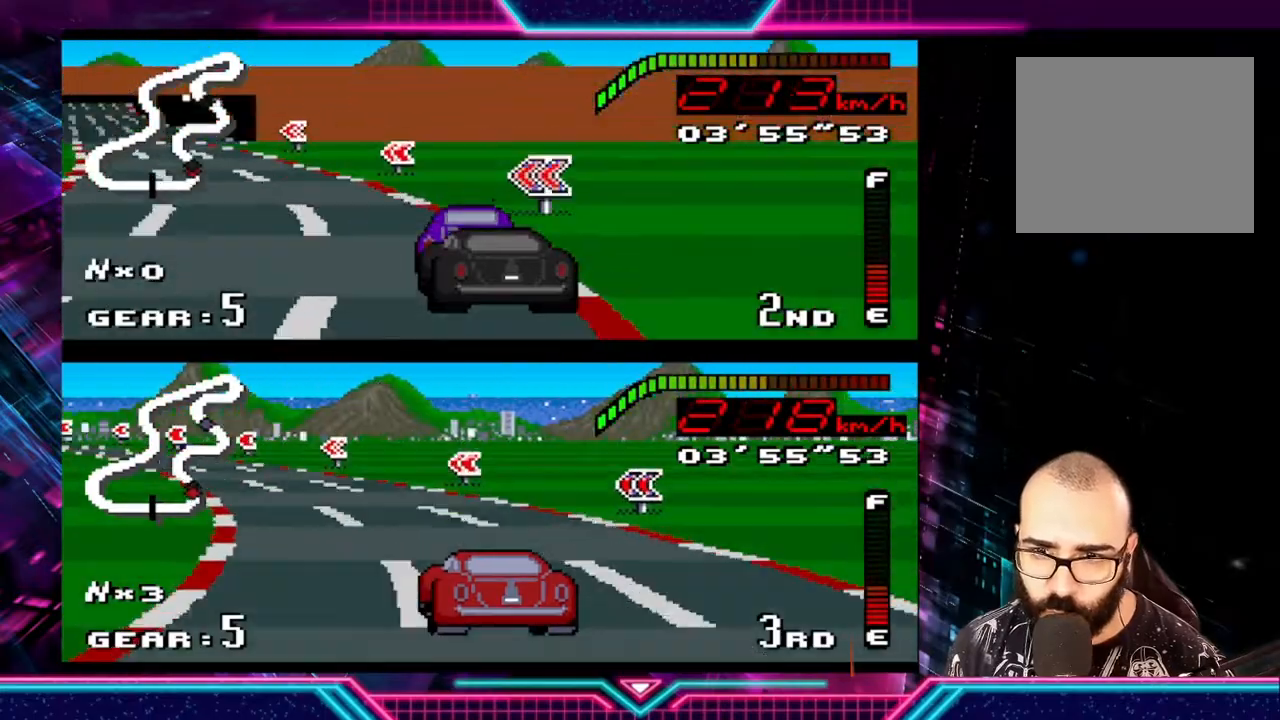
{"buttons": ["Y", "L3"], "left_stick": "left", "events": [[467, "L3", "down"]]}